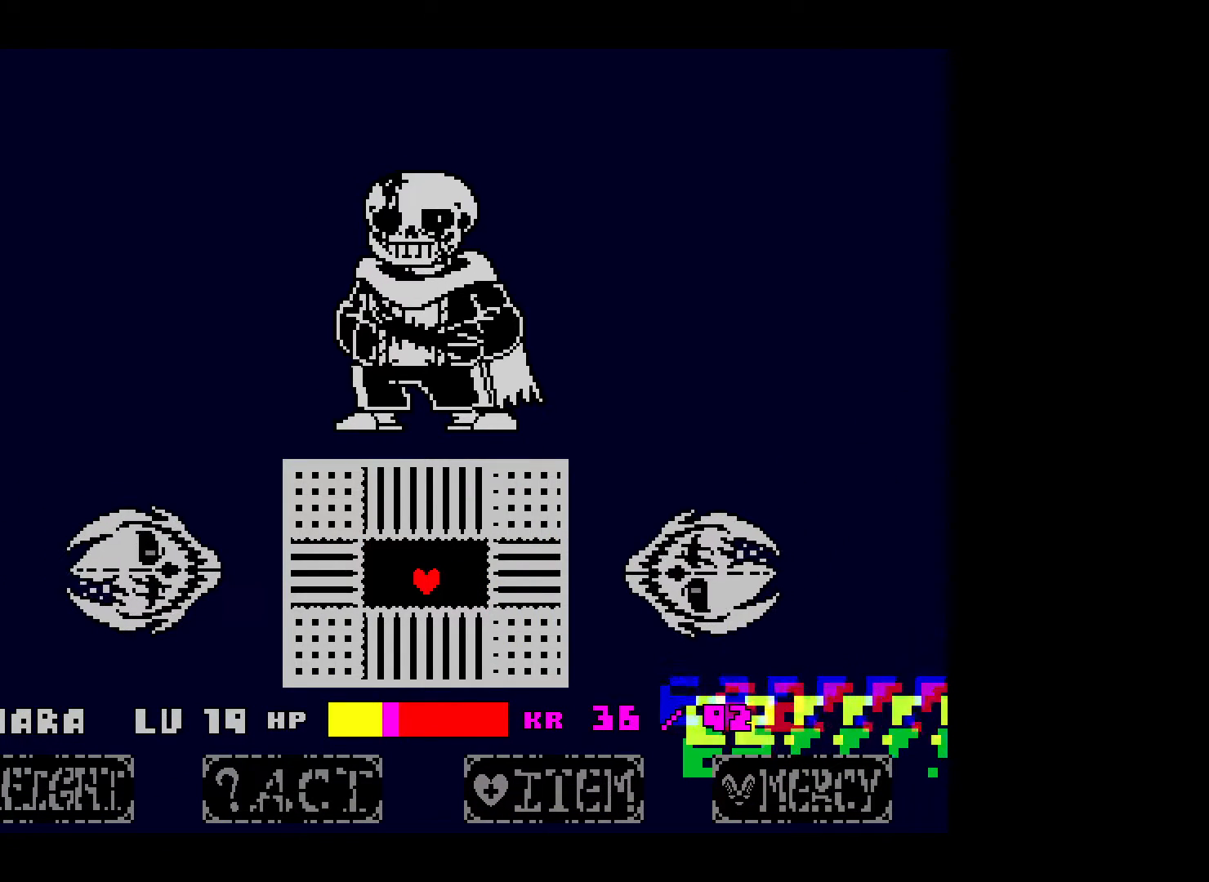
Gameplay with keyboard; each line is a JSON object with the keys held at the frame after it. "events" lists presses ("down") and releases ("up") of "c", "down", "left", "right", "space", "up", "x" and "z" between this image and that frame as [ms after this image, input, new state], when the widget could be followed in between. No other keys are recorded. Mouse input is not recorded.
{"keys": ["down"], "events": [[50, "down", "down"]]}
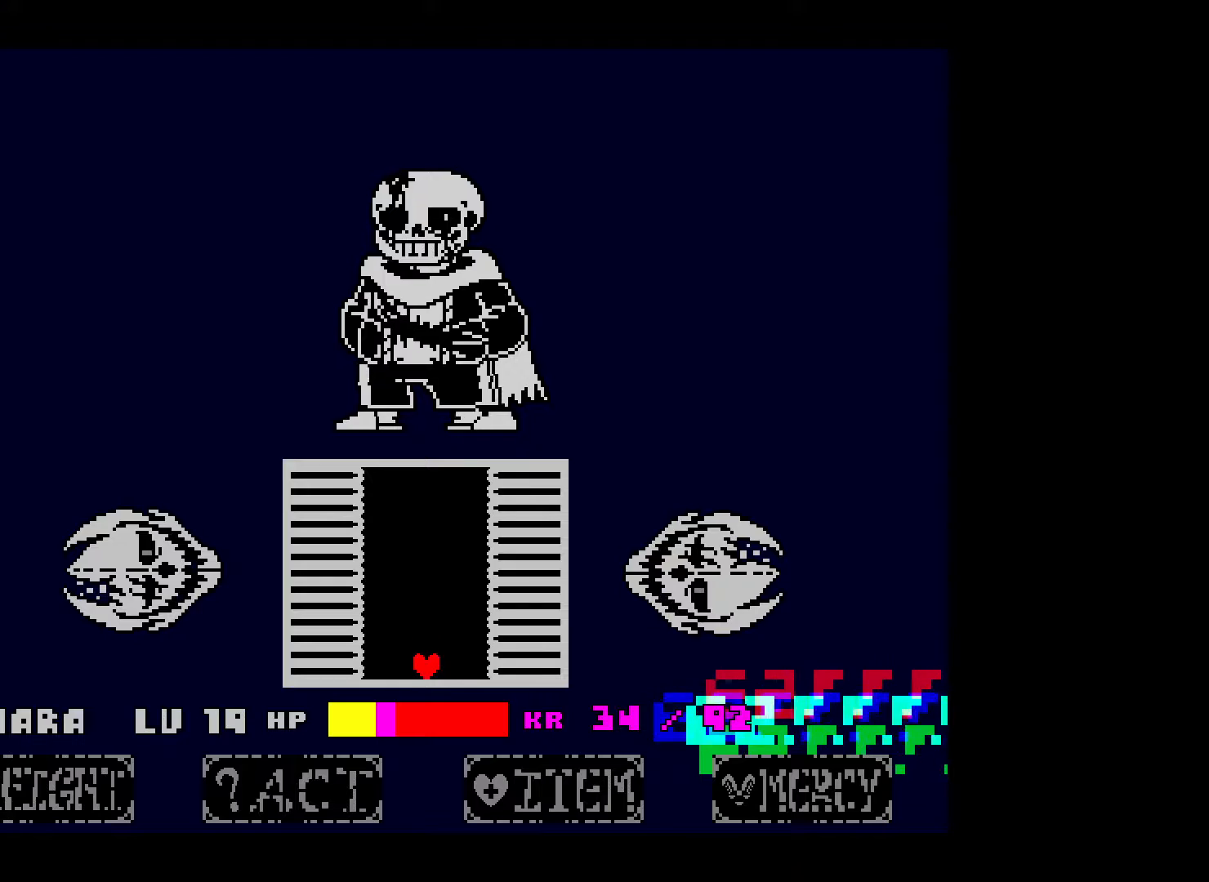
{"keys": [], "events": [[167, "down", "up"]]}
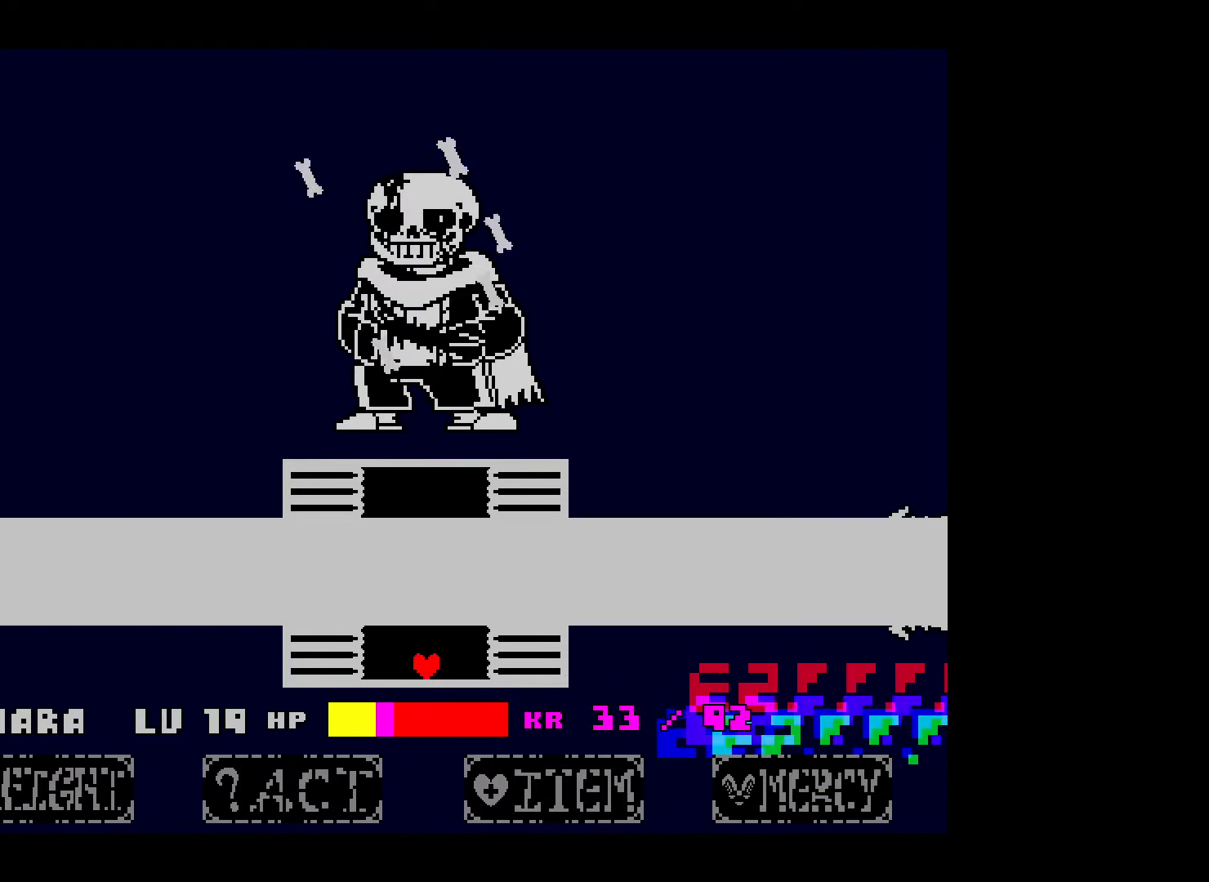
{"keys": [], "events": []}
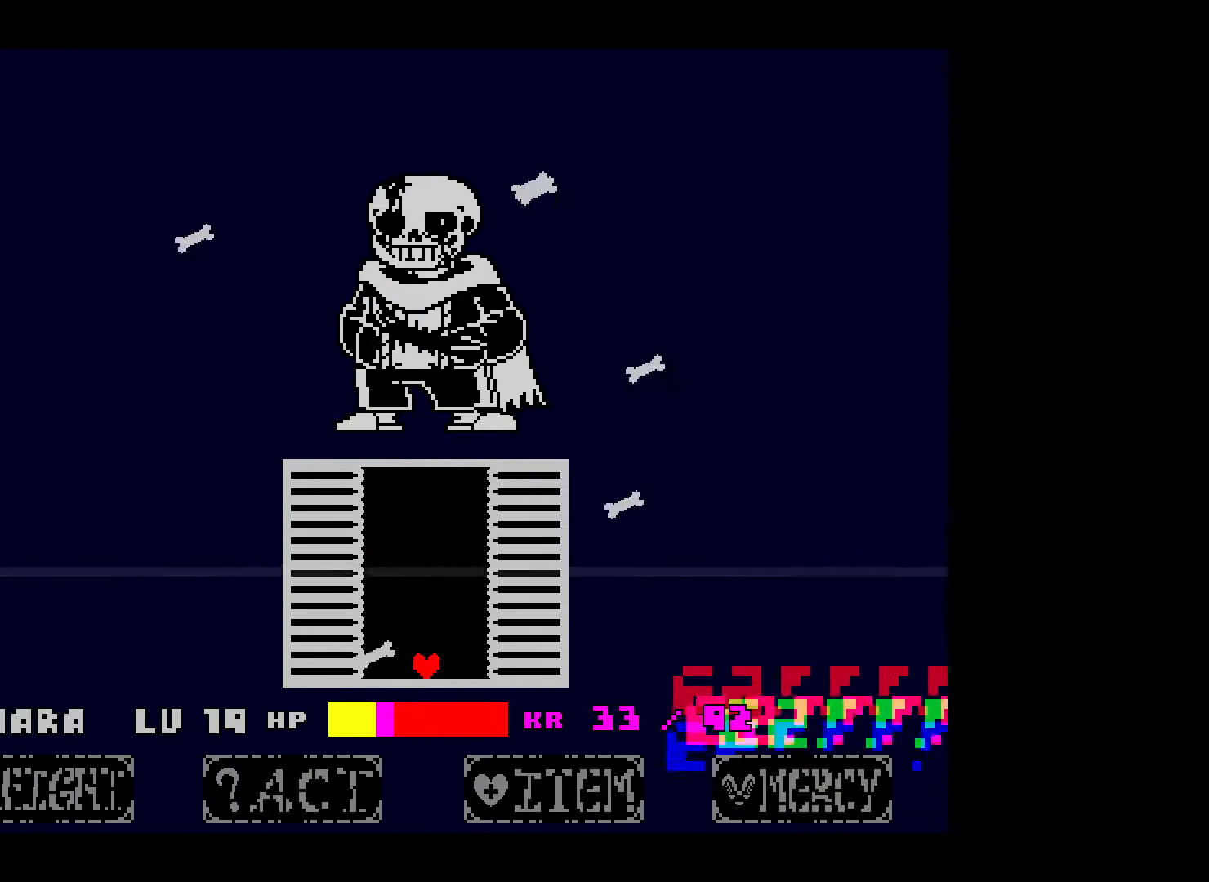
{"keys": ["right"], "events": [[317, "right", "down"], [350, "right", "up"], [500, "right", "down"]]}
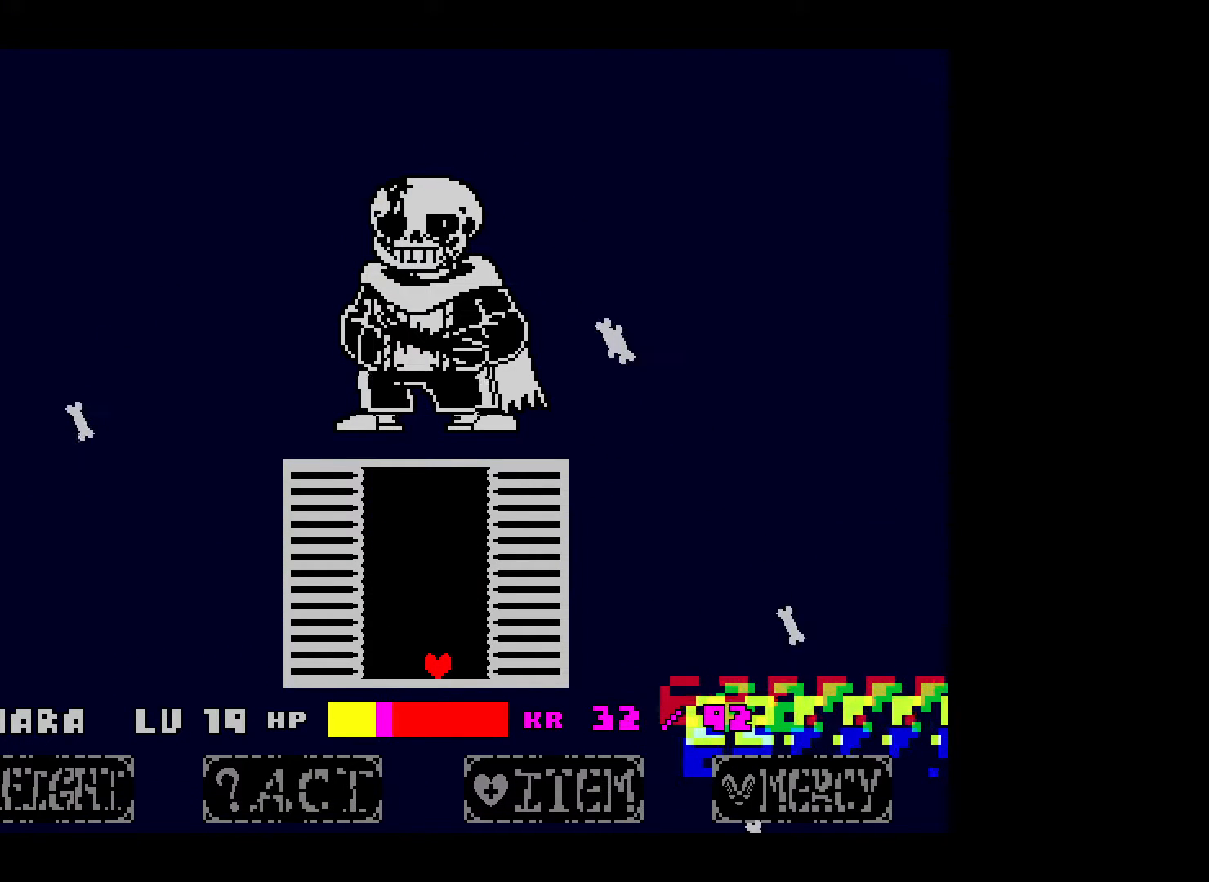
{"keys": [], "events": [[17, "right", "up"]]}
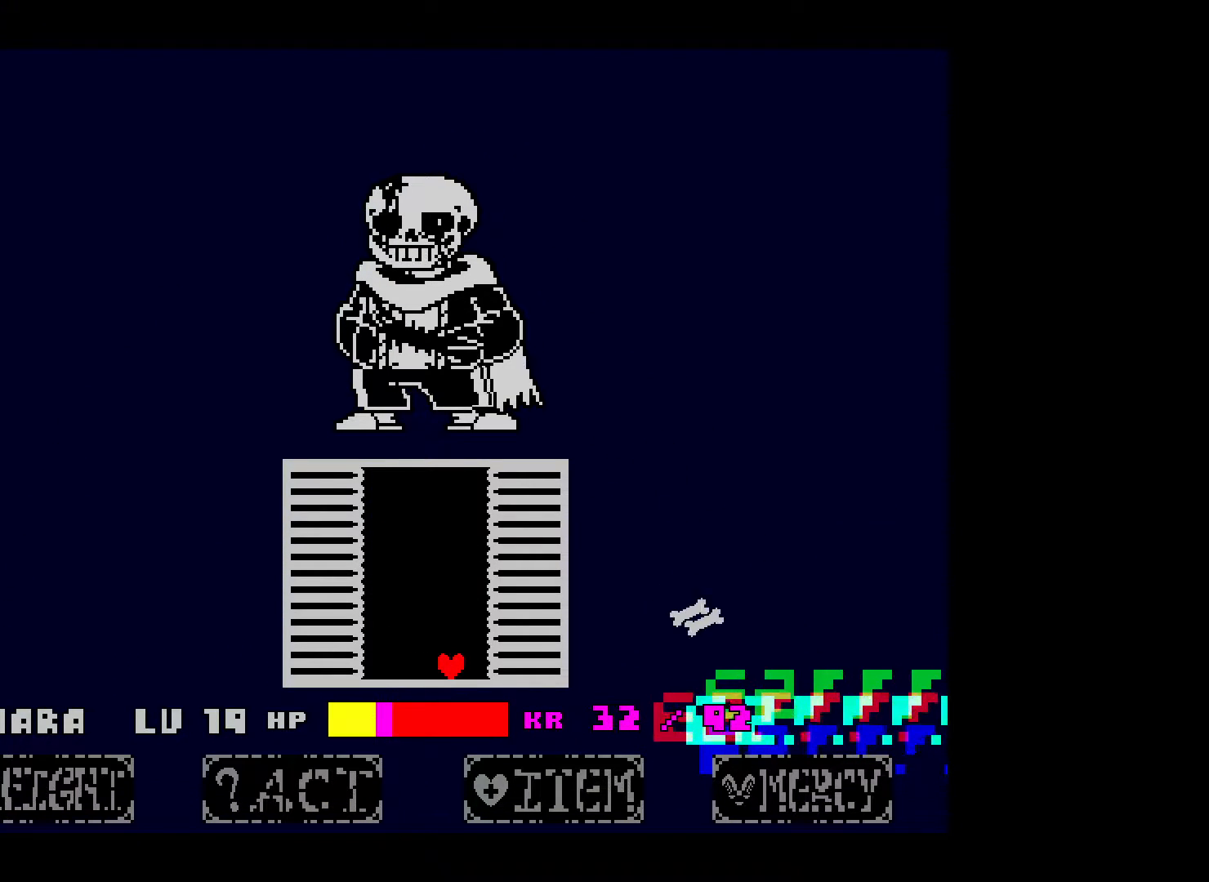
{"keys": ["right"], "events": [[450, "right", "down"]]}
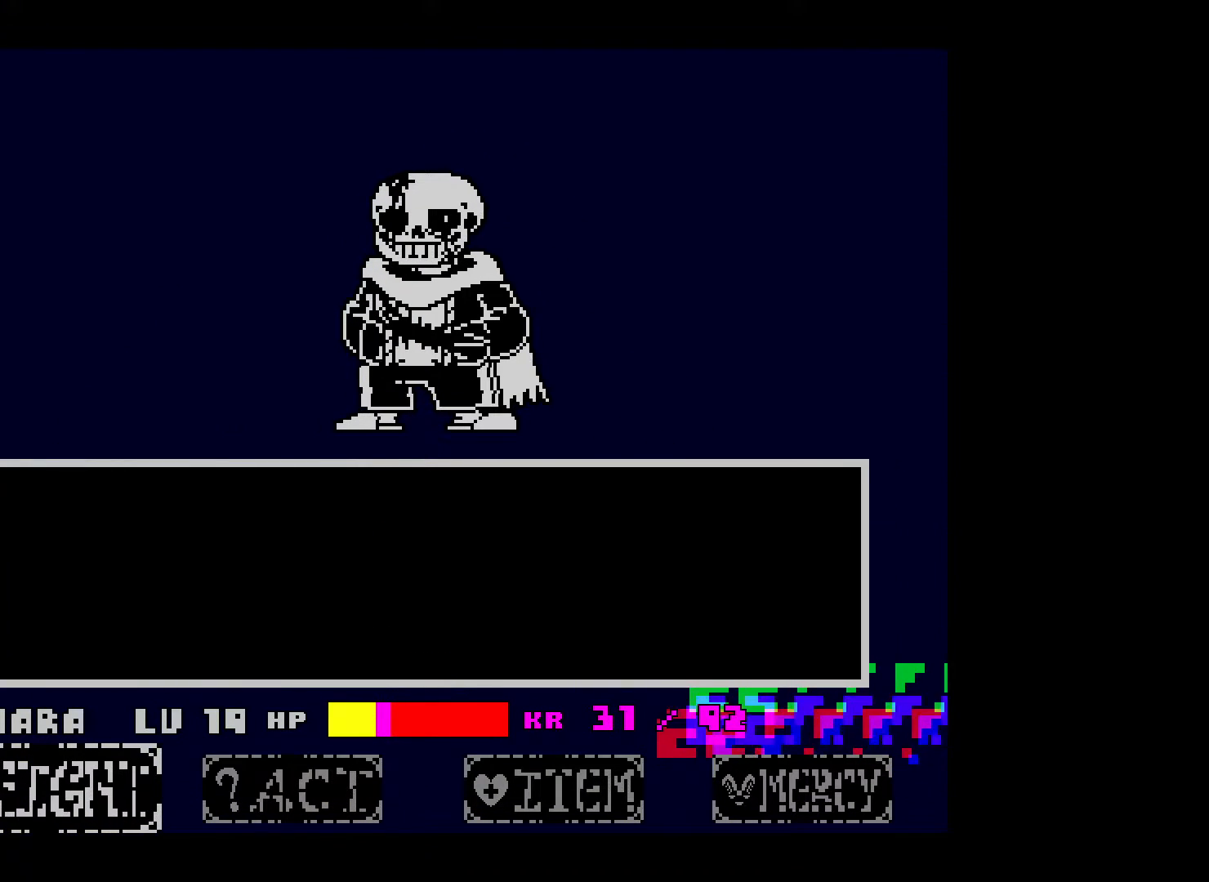
{"keys": [], "events": [[17, "right", "up"], [67, "right", "down"], [117, "right", "up"], [167, "right", "down"], [217, "right", "up"]]}
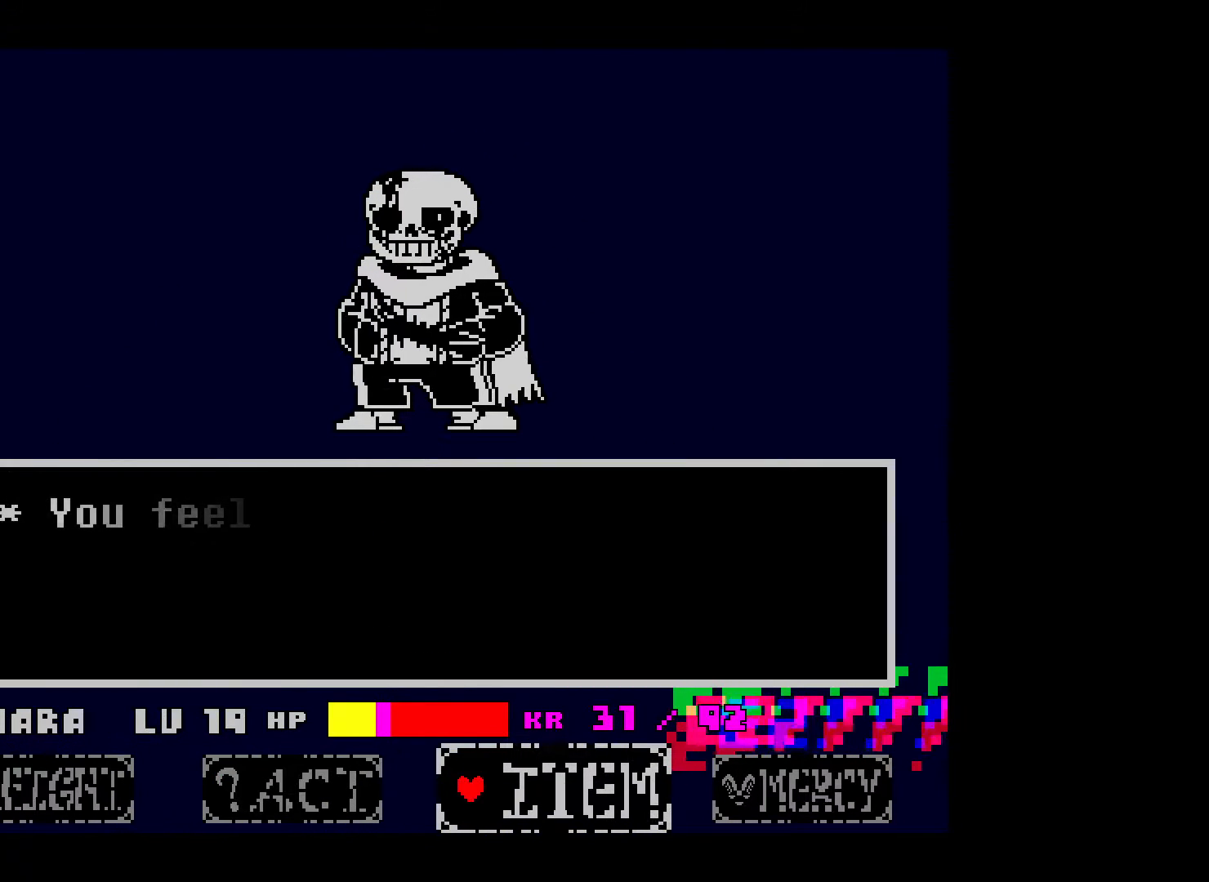
{"keys": [], "events": [[50, "z", "down"], [167, "z", "up"], [217, "right", "down"], [367, "down", "down"], [400, "right", "up"], [500, "down", "up"]]}
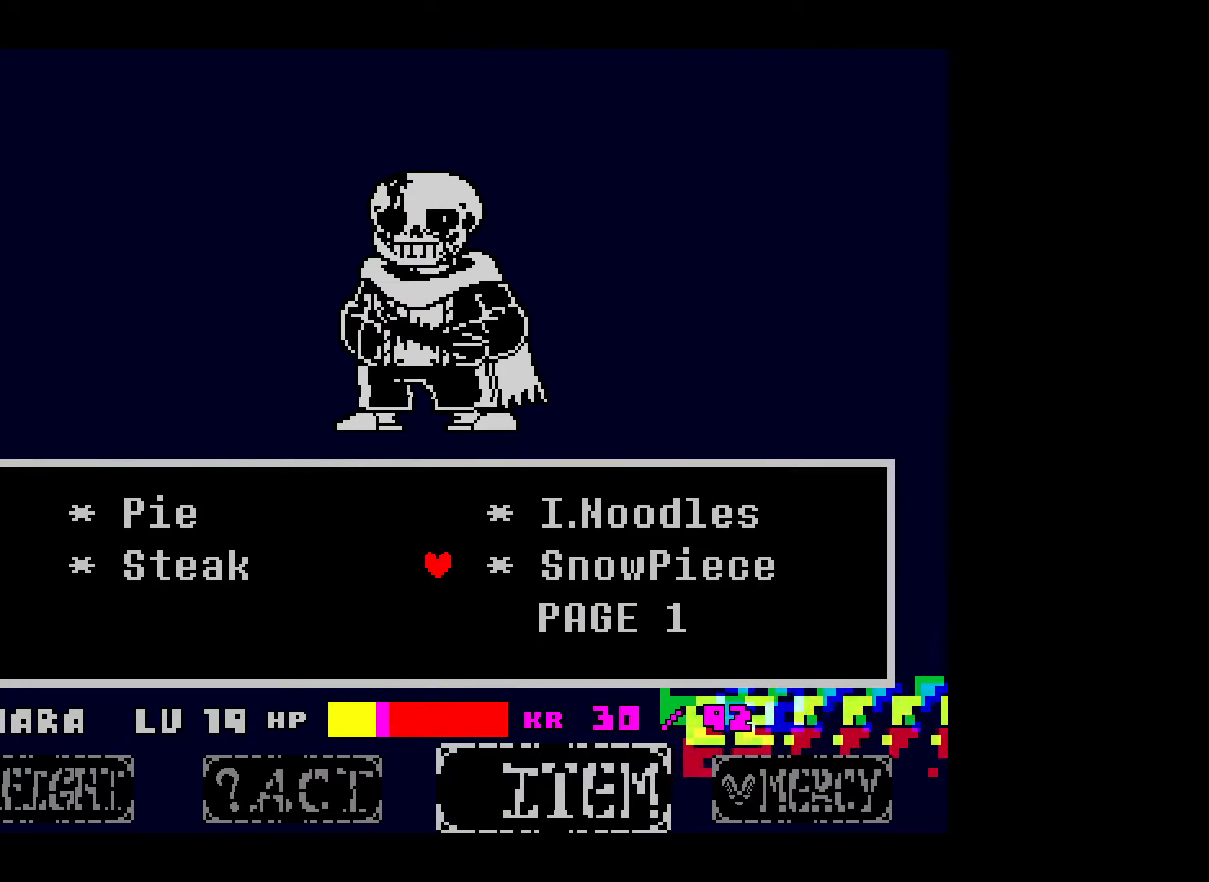
{"keys": ["z"], "events": [[167, "z", "down"], [317, "x", "down"], [367, "z", "up"], [417, "x", "up"], [467, "z", "down"]]}
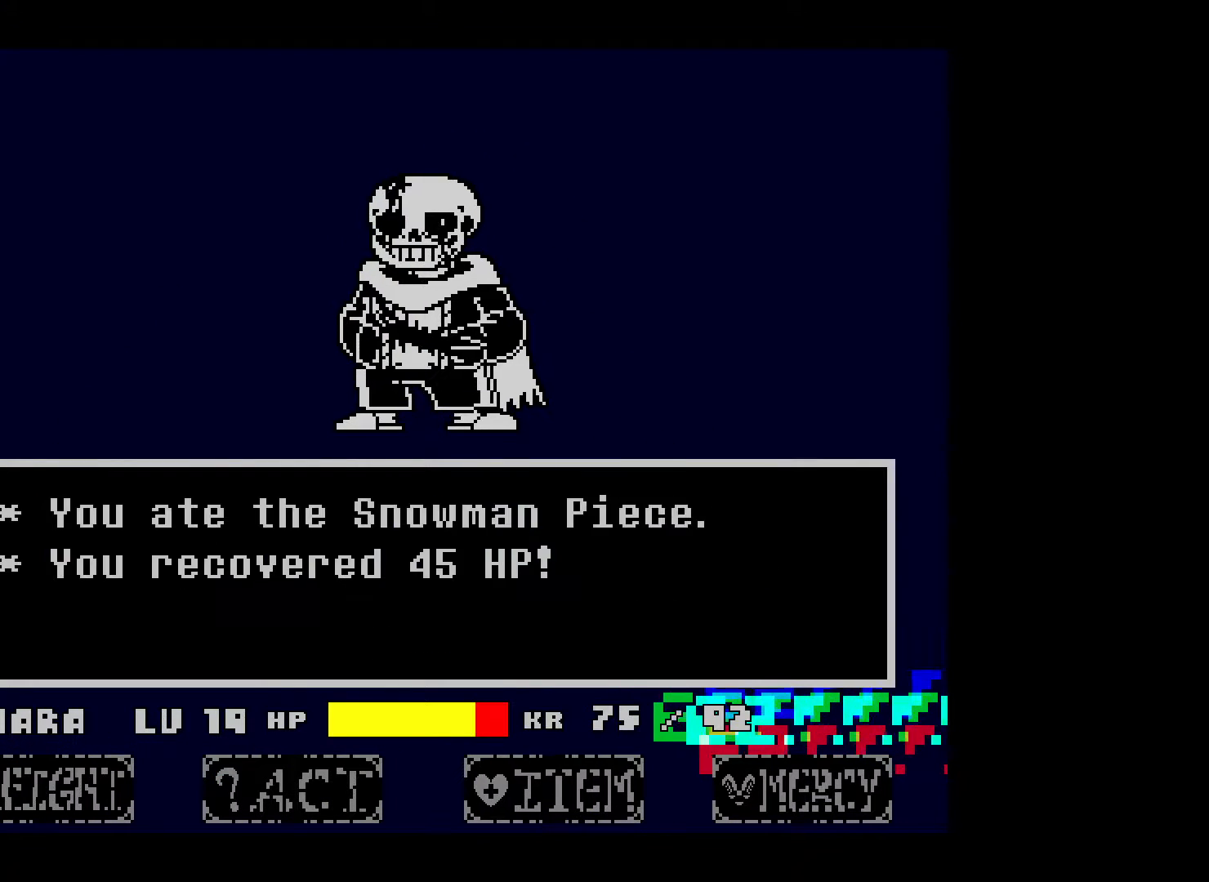
{"keys": [], "events": [[117, "left", "down"], [117, "z", "up"], [167, "left", "up"], [250, "left", "down"], [317, "left", "up"], [350, "z", "down"], [417, "z", "up"]]}
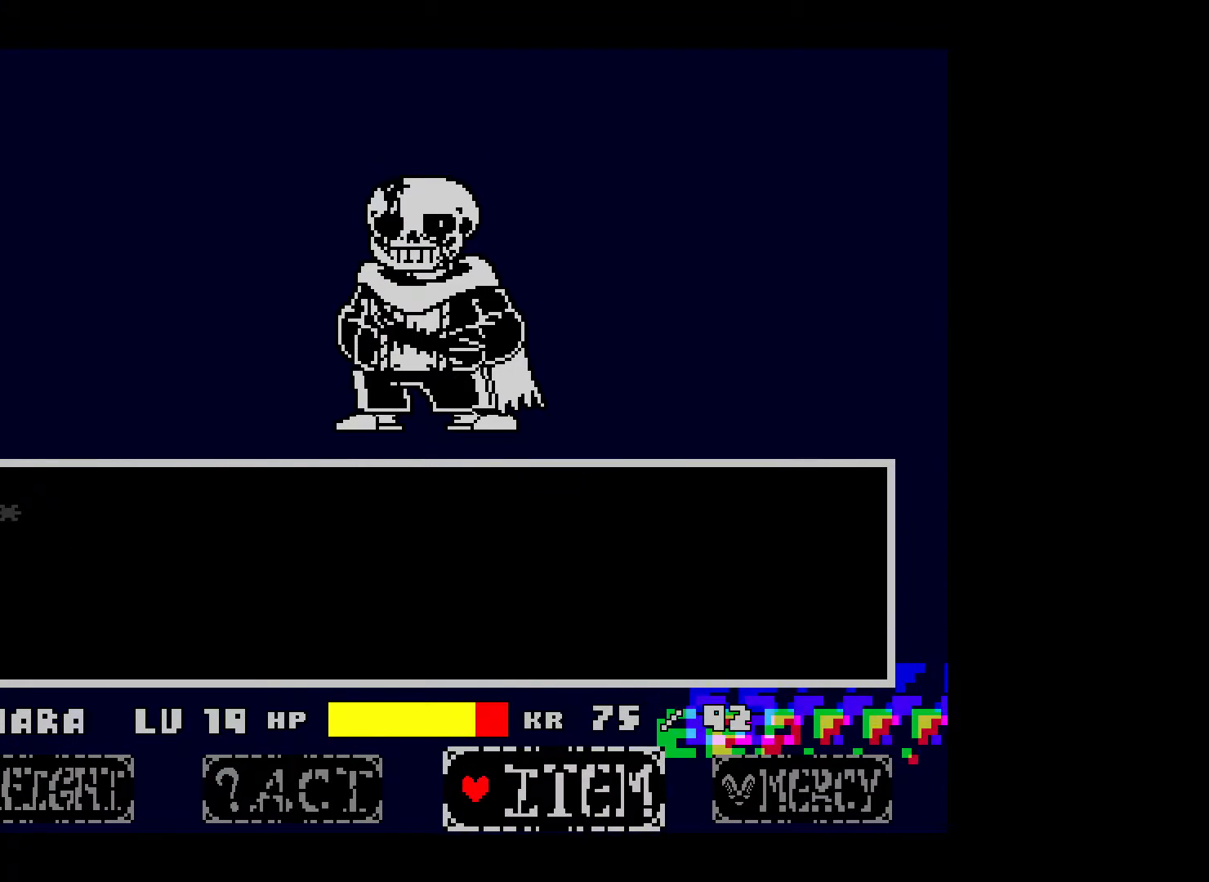
{"keys": [], "events": [[317, "z", "down"], [367, "left", "down"], [367, "z", "up"], [500, "left", "up"]]}
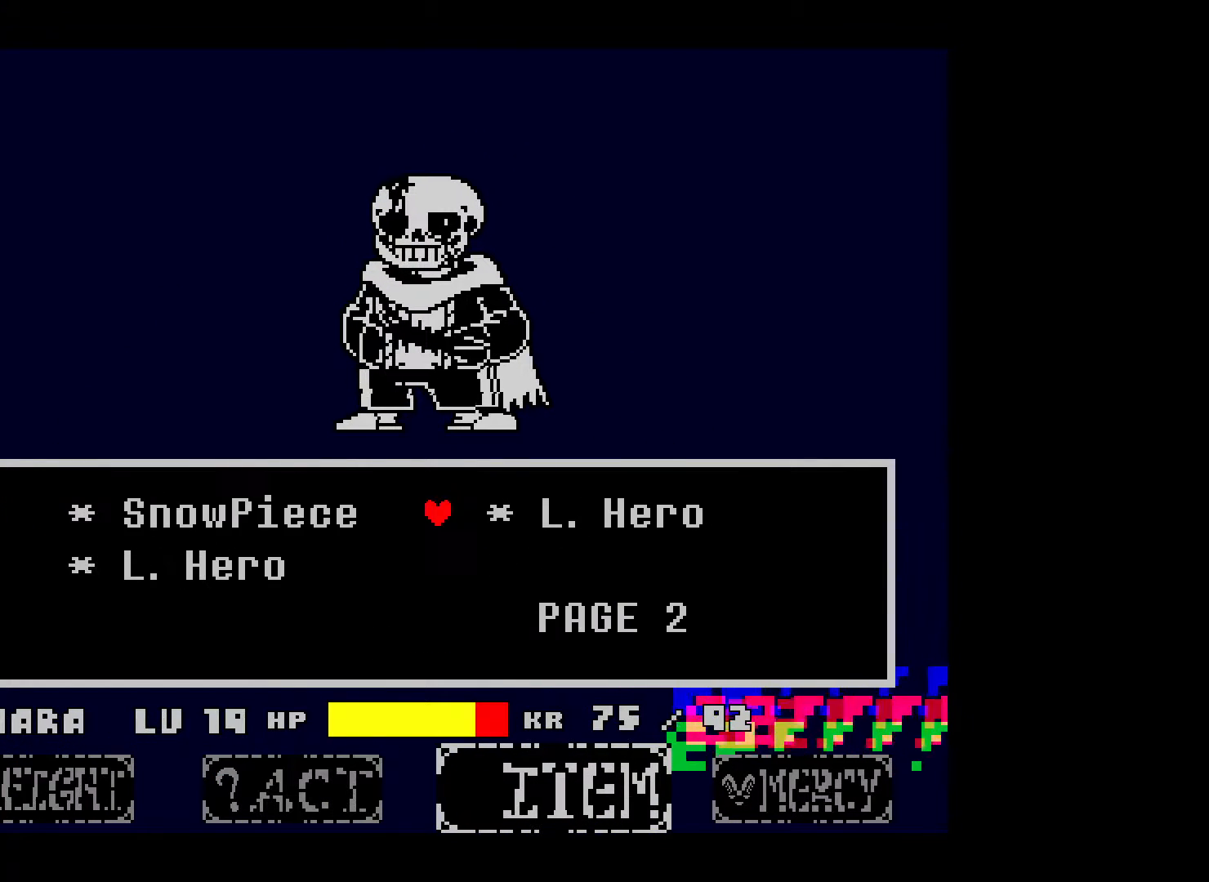
{"keys": [], "events": [[317, "x", "down"], [400, "x", "up"]]}
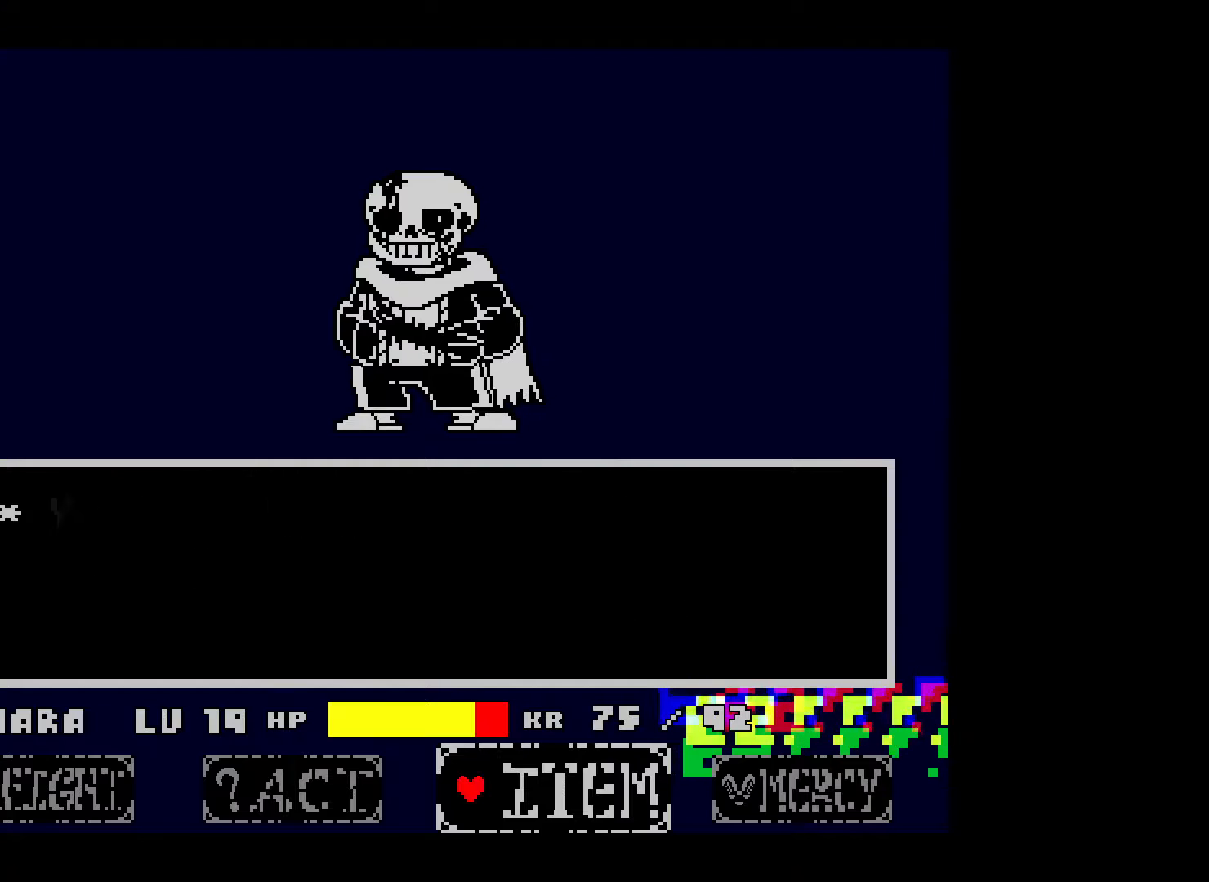
{"keys": [], "events": [[50, "left", "down"], [117, "left", "up"], [217, "left", "down"], [267, "left", "up"], [350, "z", "down"], [417, "z", "up"]]}
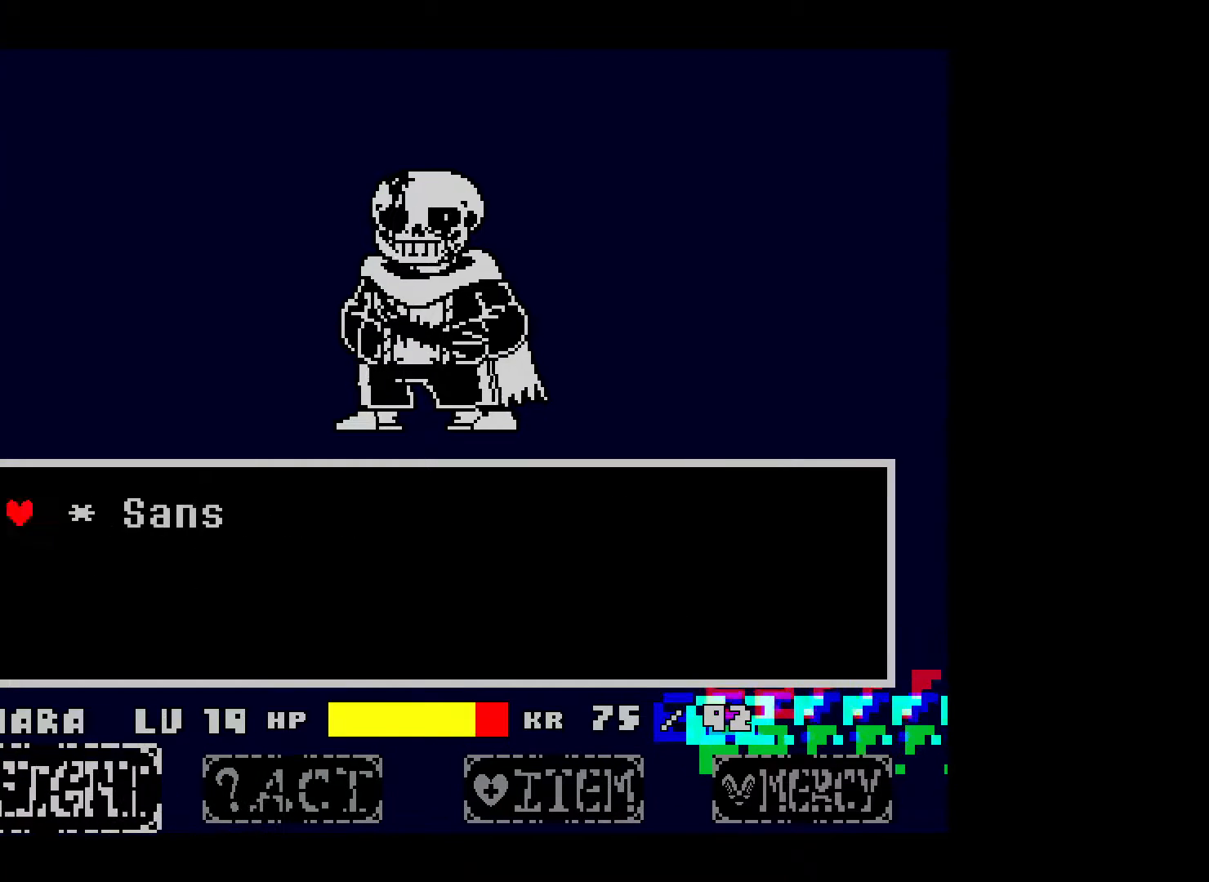
{"keys": [], "events": [[17, "z", "down"], [67, "z", "up"], [150, "z", "down"], [250, "z", "up"], [267, "z", "down"], [467, "z", "up"]]}
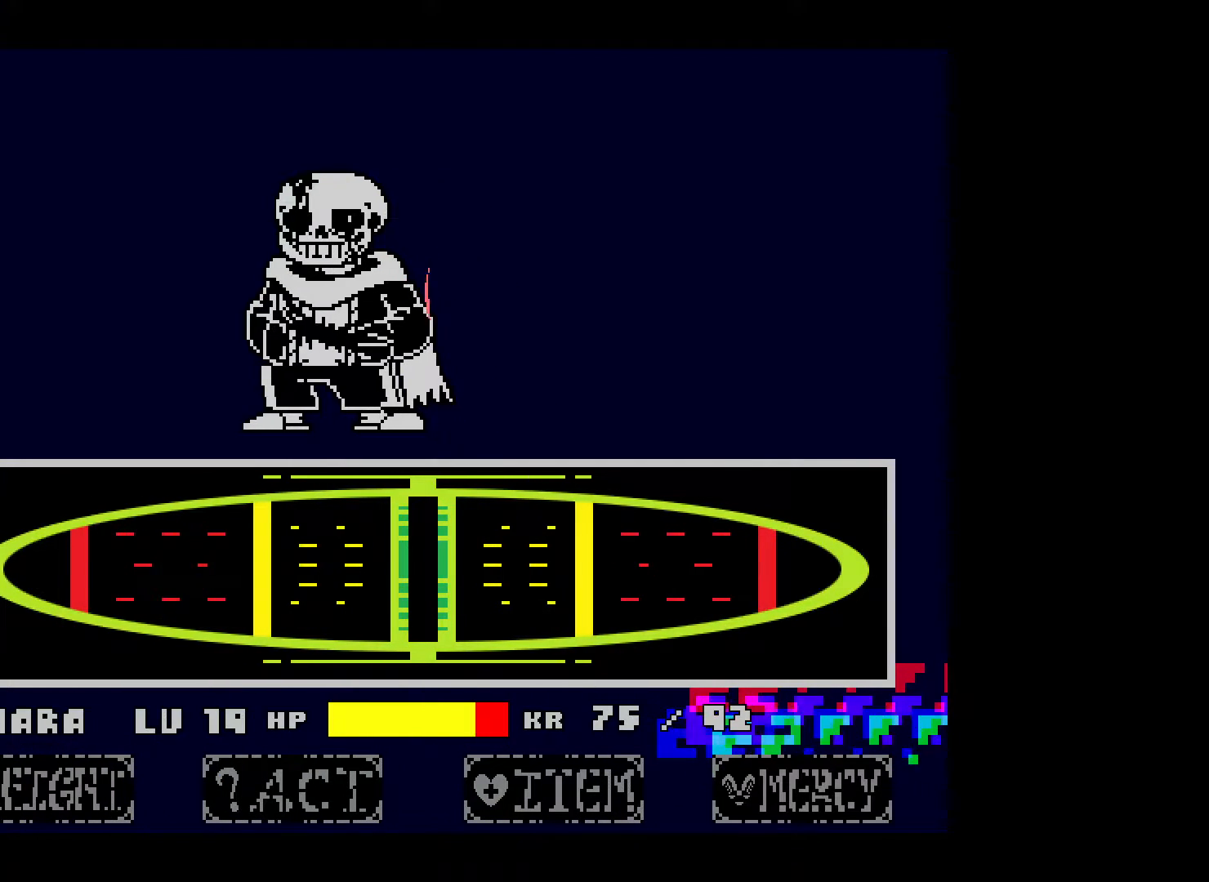
{"keys": [], "events": []}
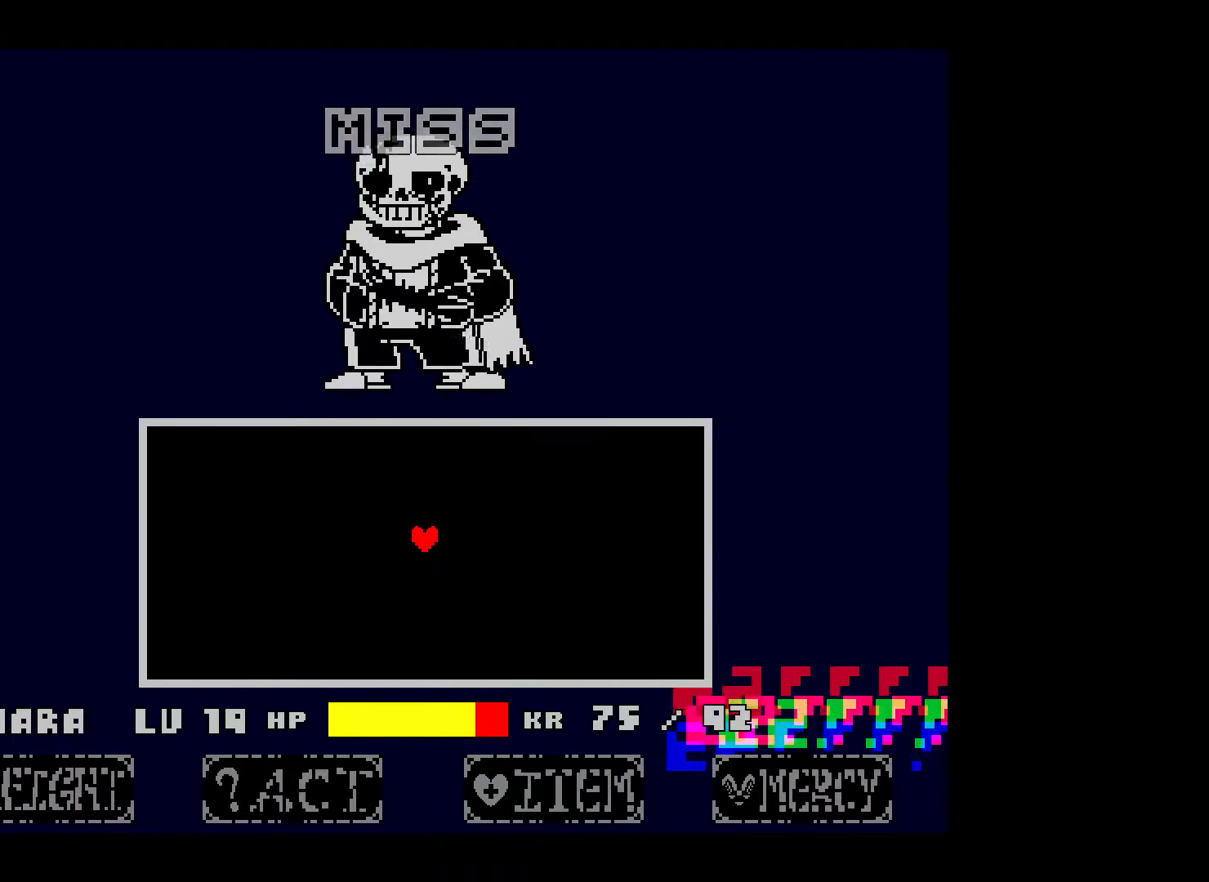
{"keys": [], "events": []}
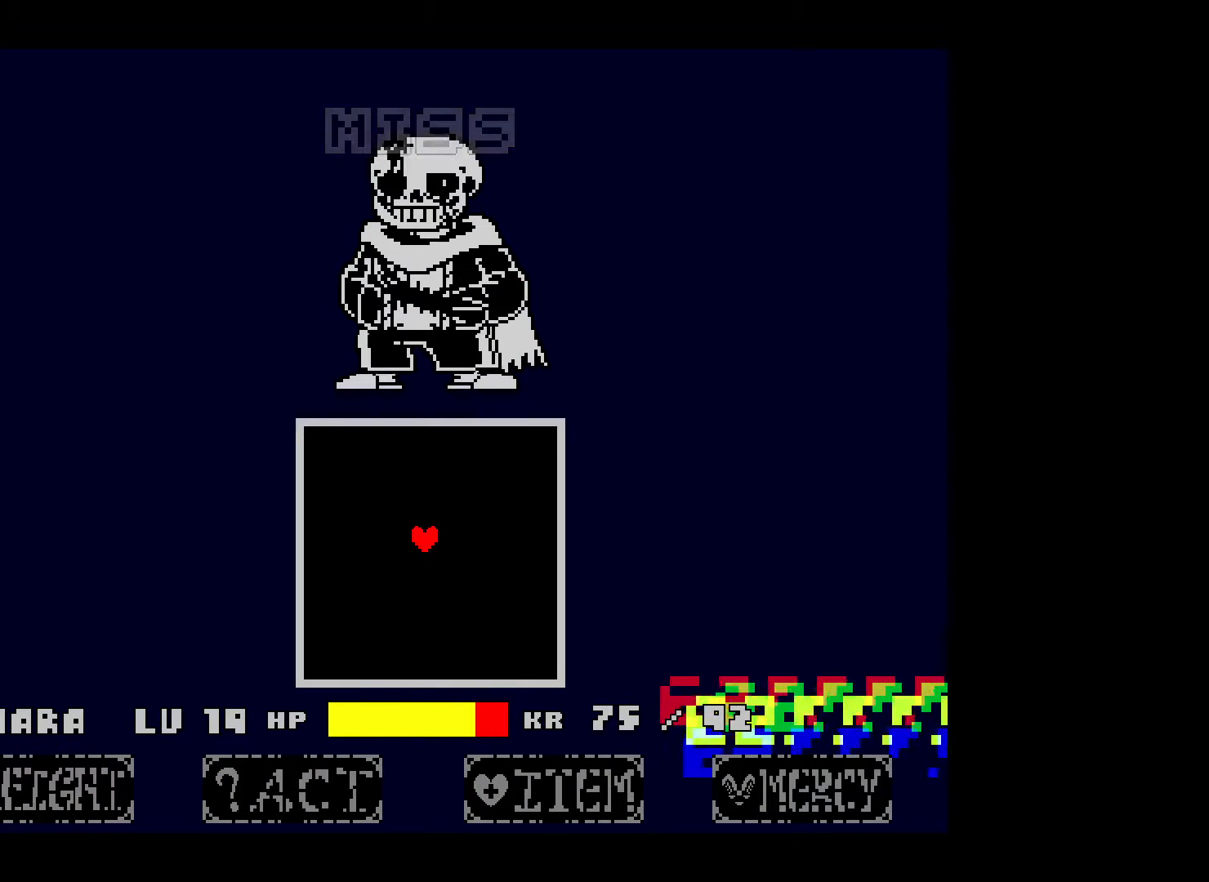
{"keys": [], "events": []}
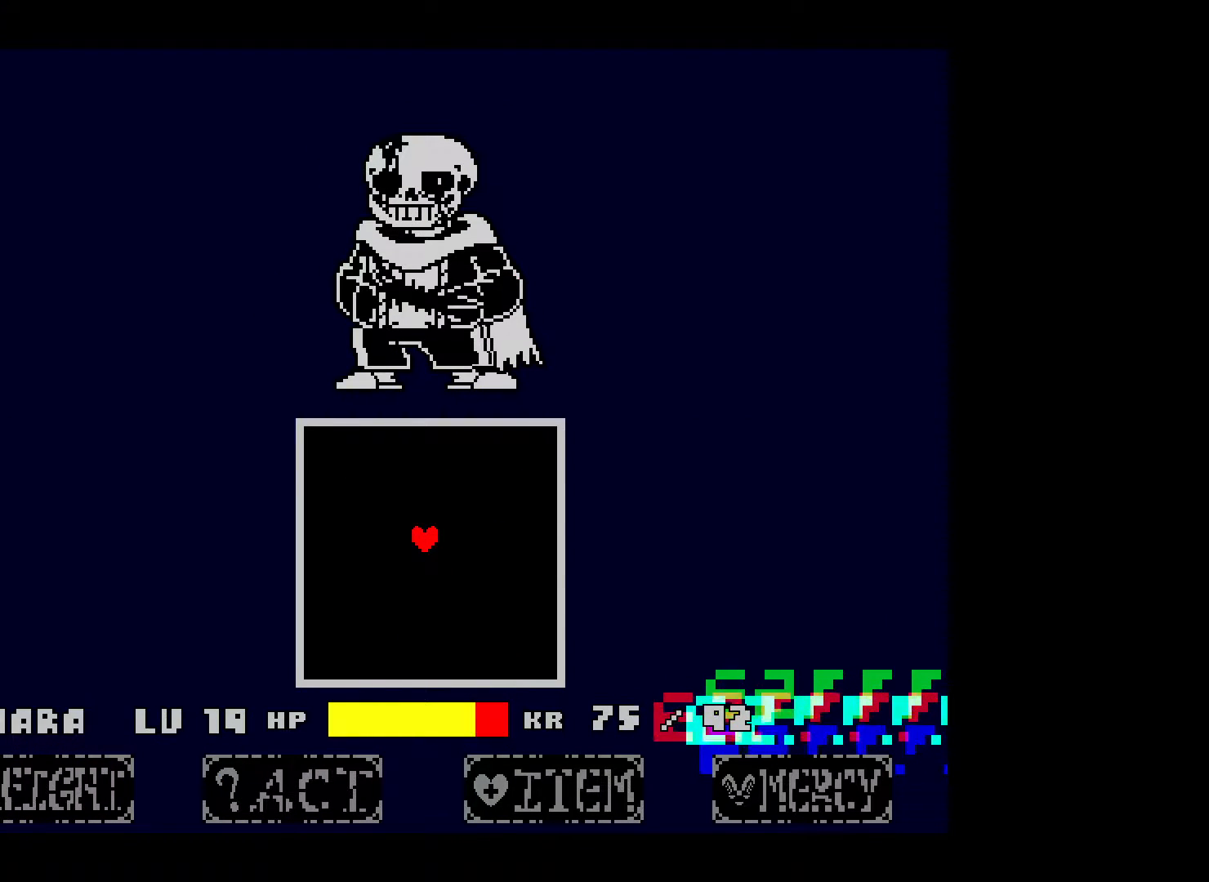
{"keys": ["right"], "events": [[500, "right", "down"]]}
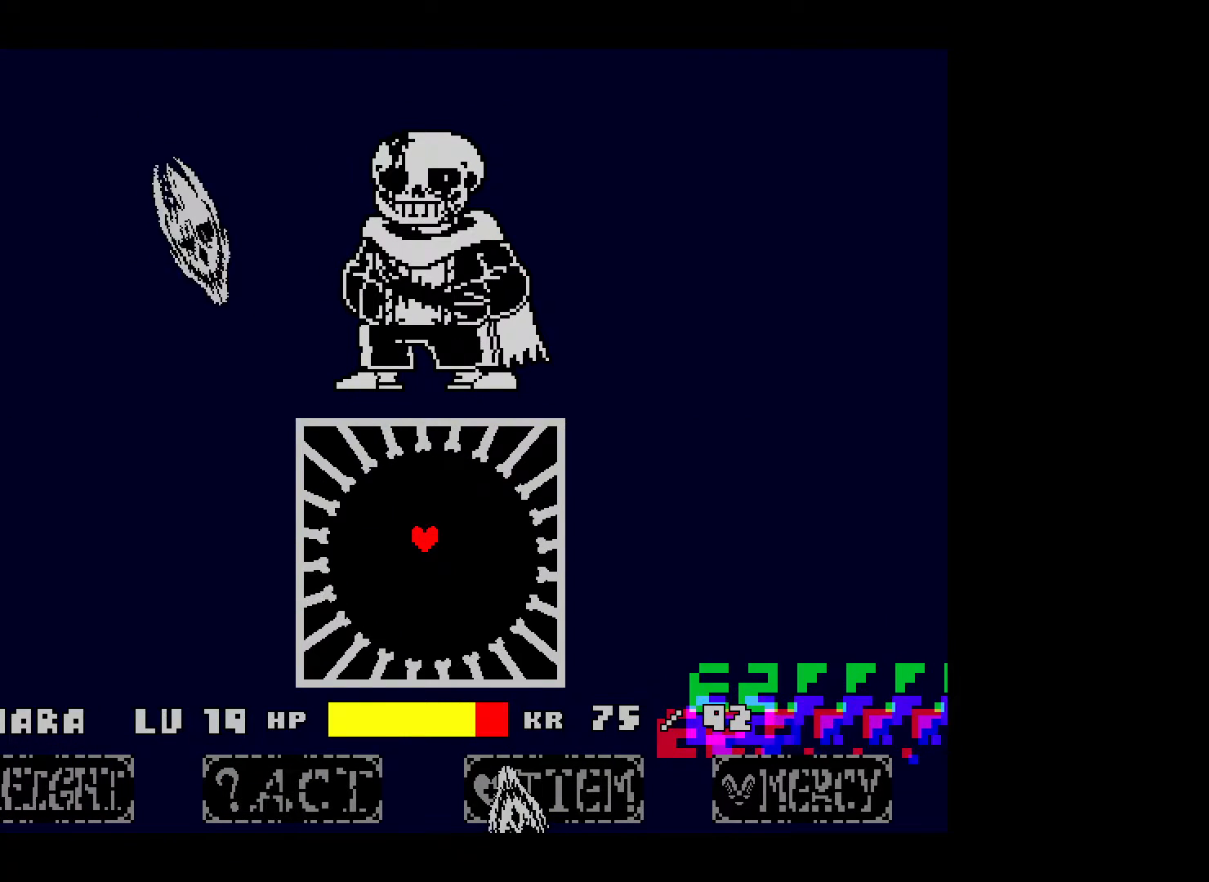
{"keys": [], "events": [[17, "down", "down"], [17, "right", "up"], [100, "down", "up"], [367, "right", "down"], [467, "right", "up"]]}
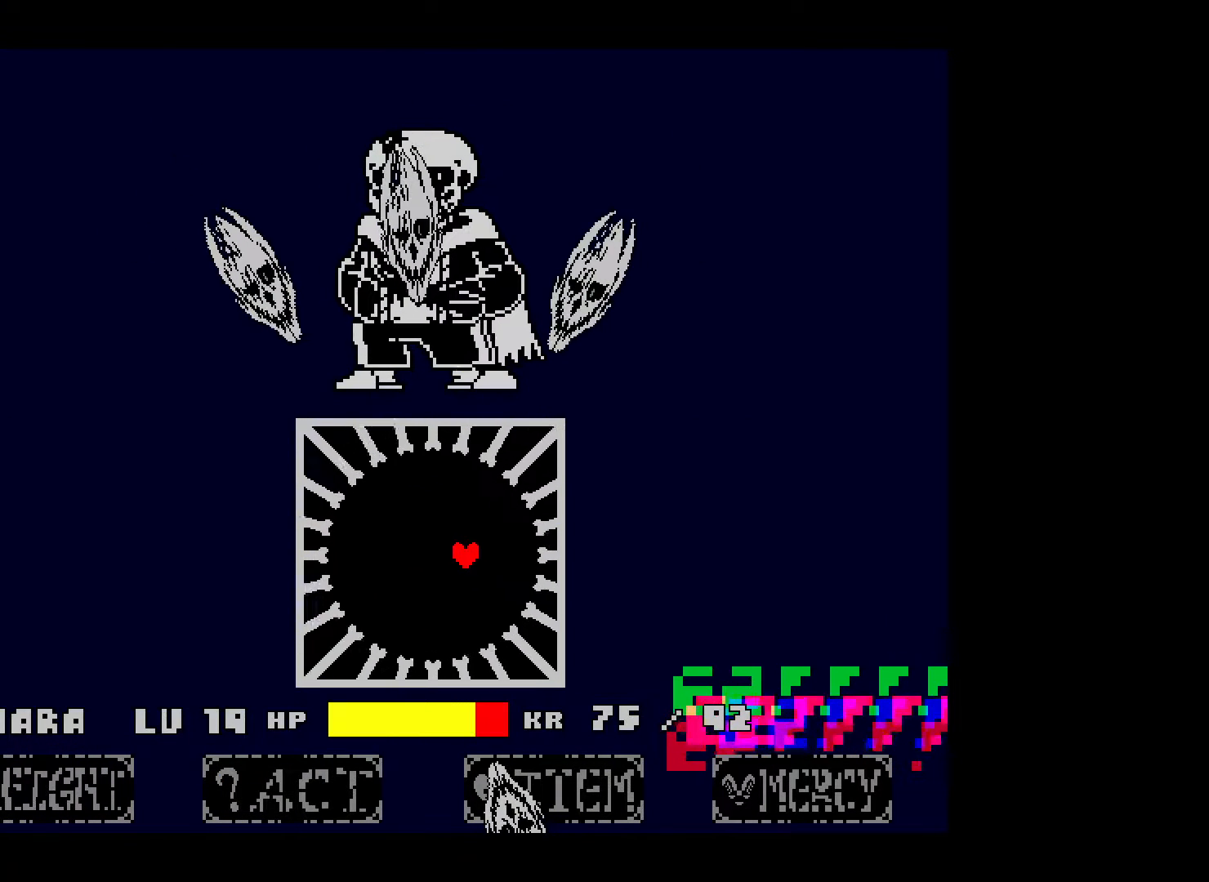
{"keys": [], "events": [[167, "right", "down"], [317, "right", "up"]]}
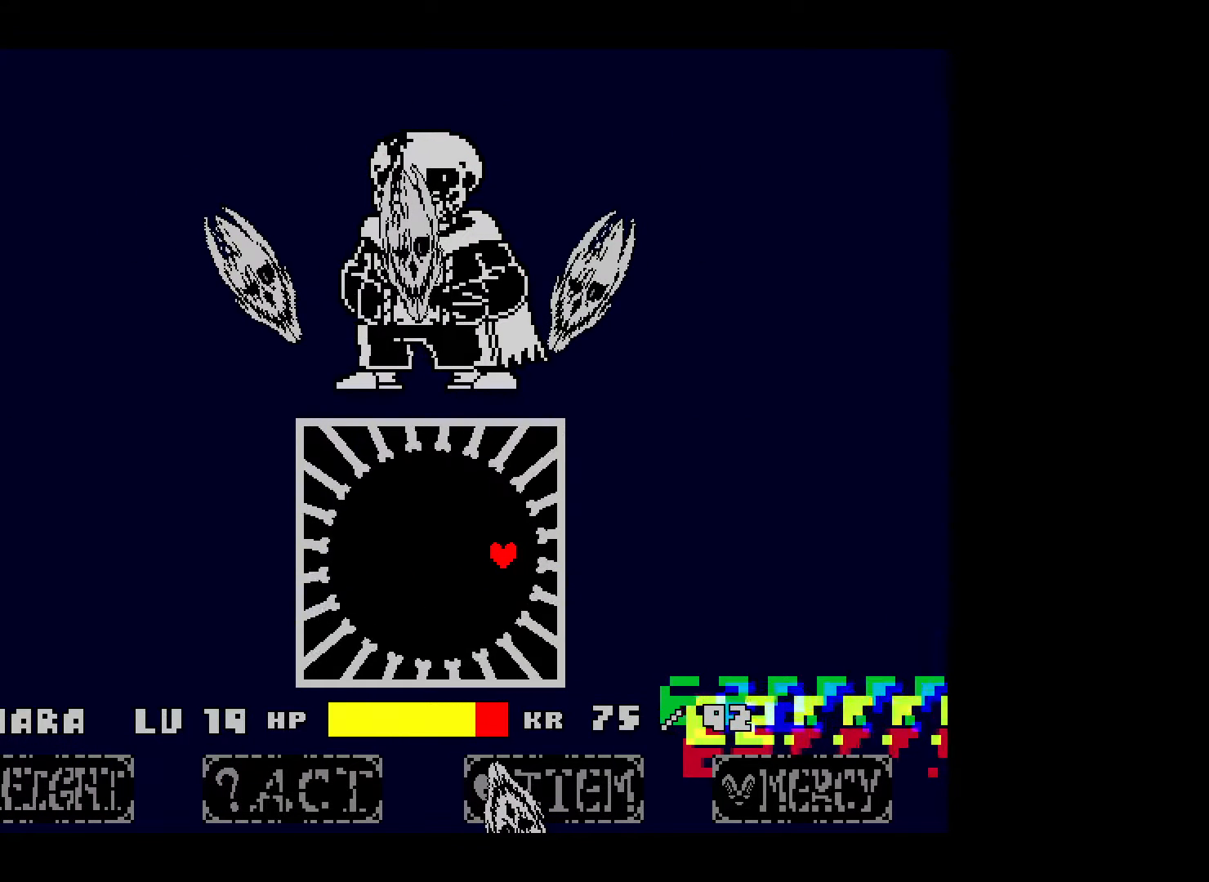
{"keys": [], "events": []}
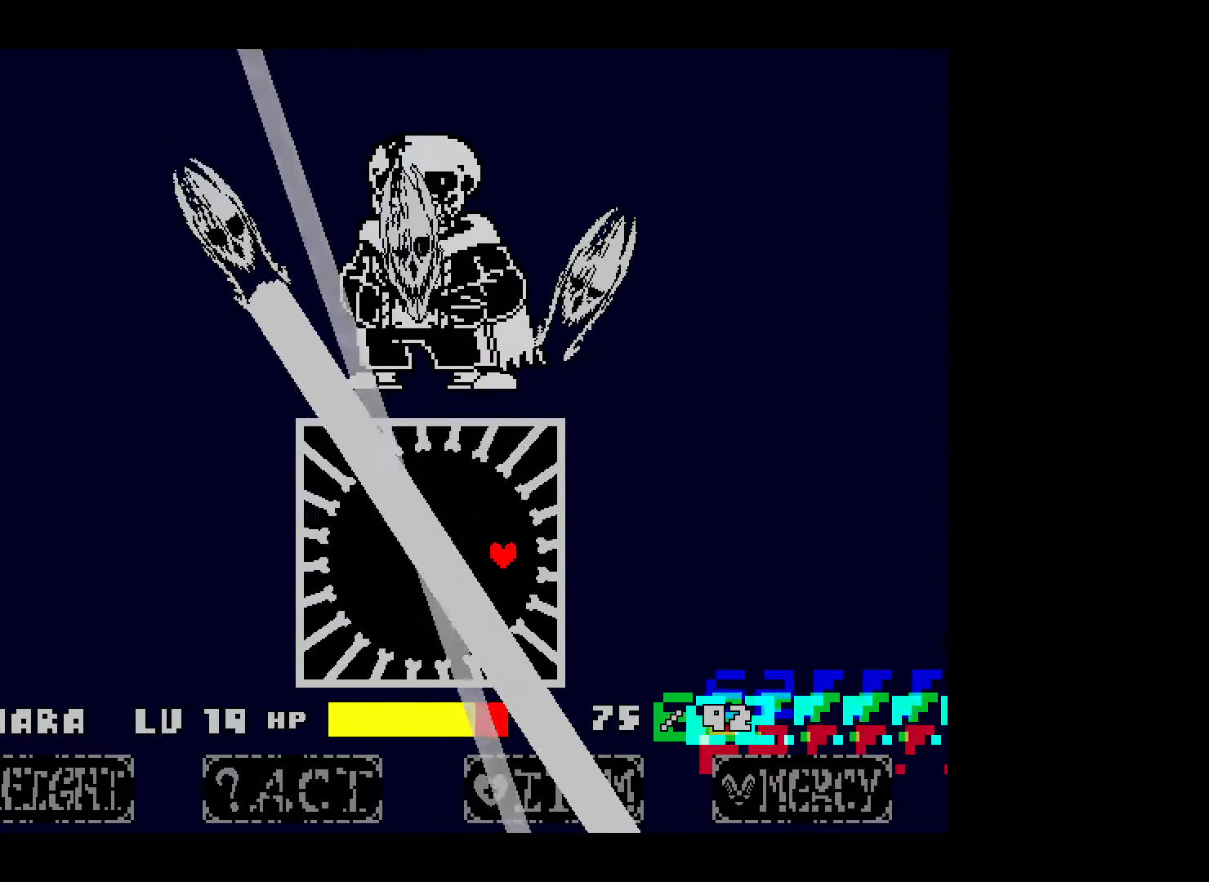
{"keys": [], "events": []}
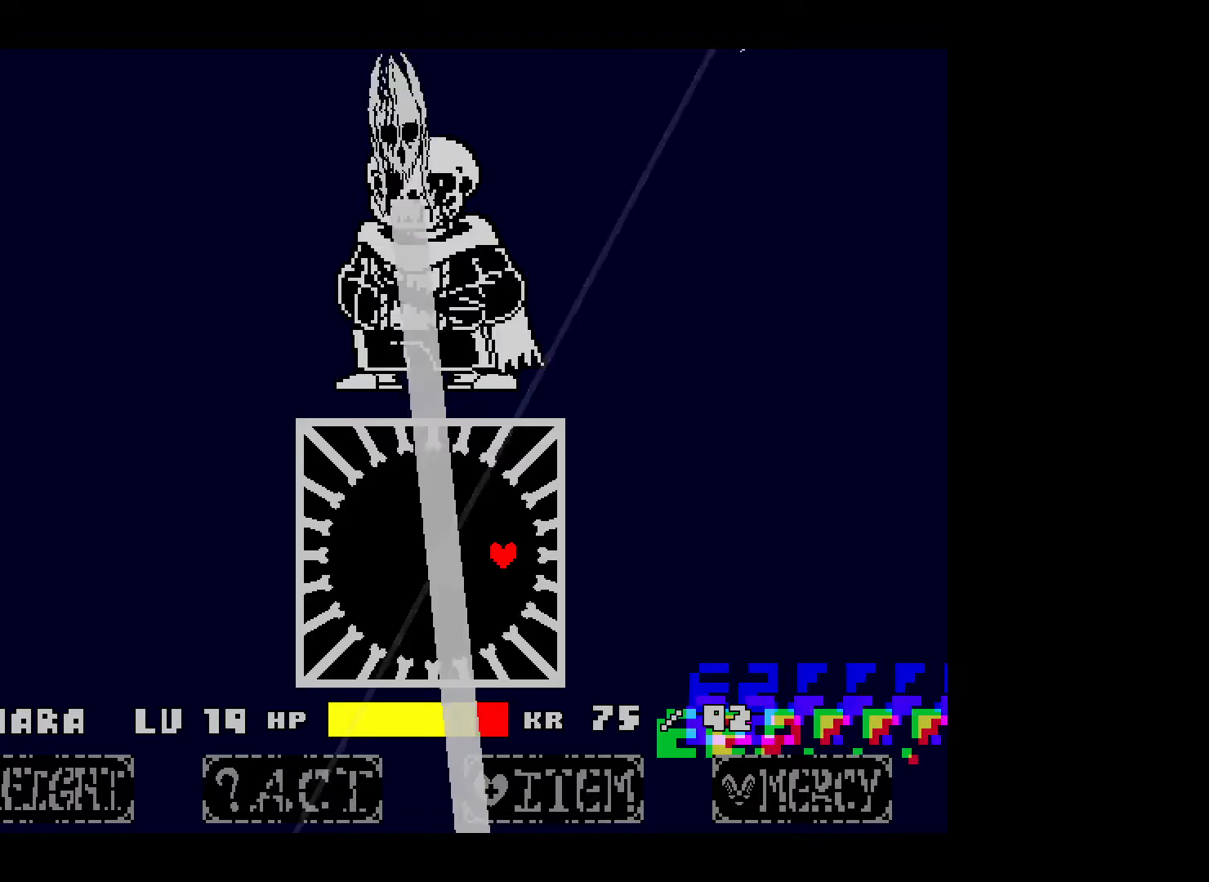
{"keys": ["left", "up"], "events": [[267, "left", "down"], [417, "up", "down"]]}
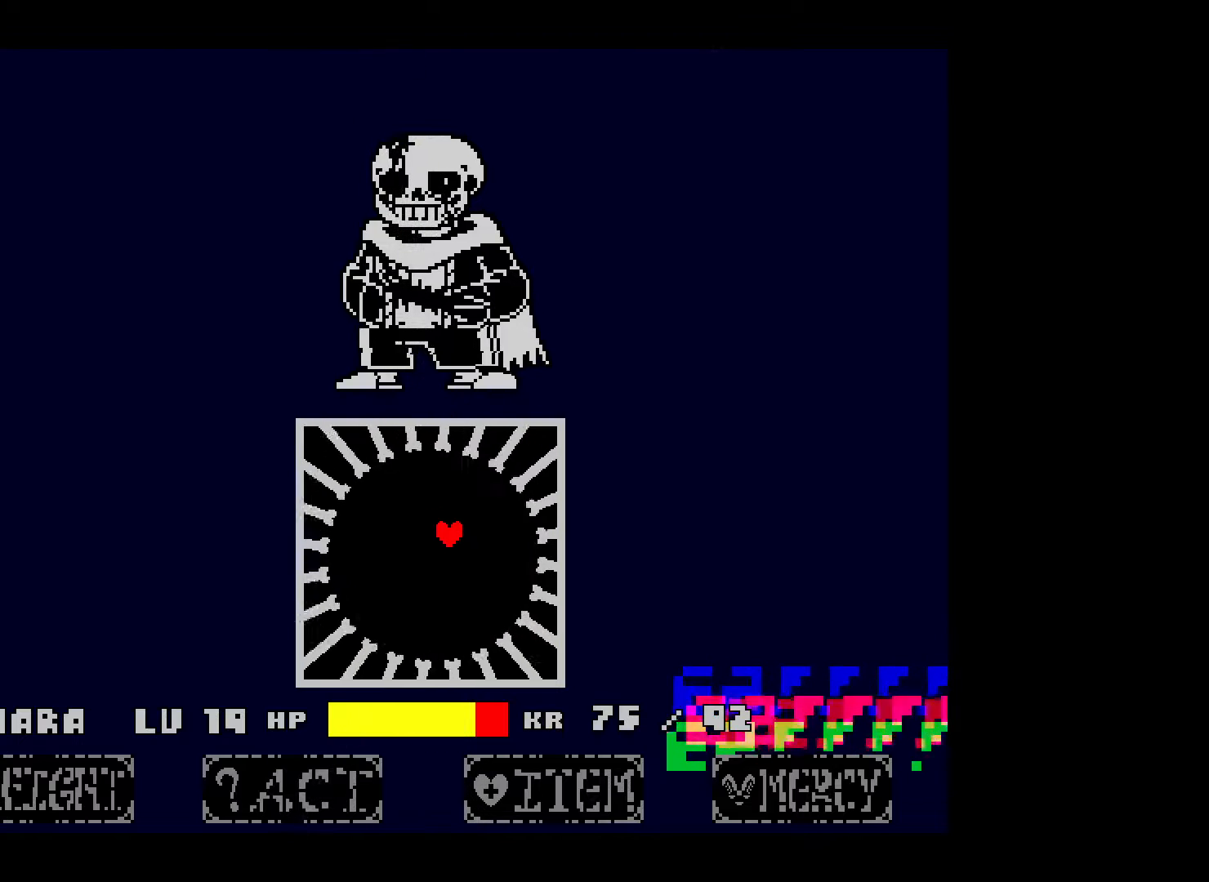
{"keys": [], "events": [[17, "up", "up"], [67, "left", "up"], [250, "down", "down"], [350, "down", "up"]]}
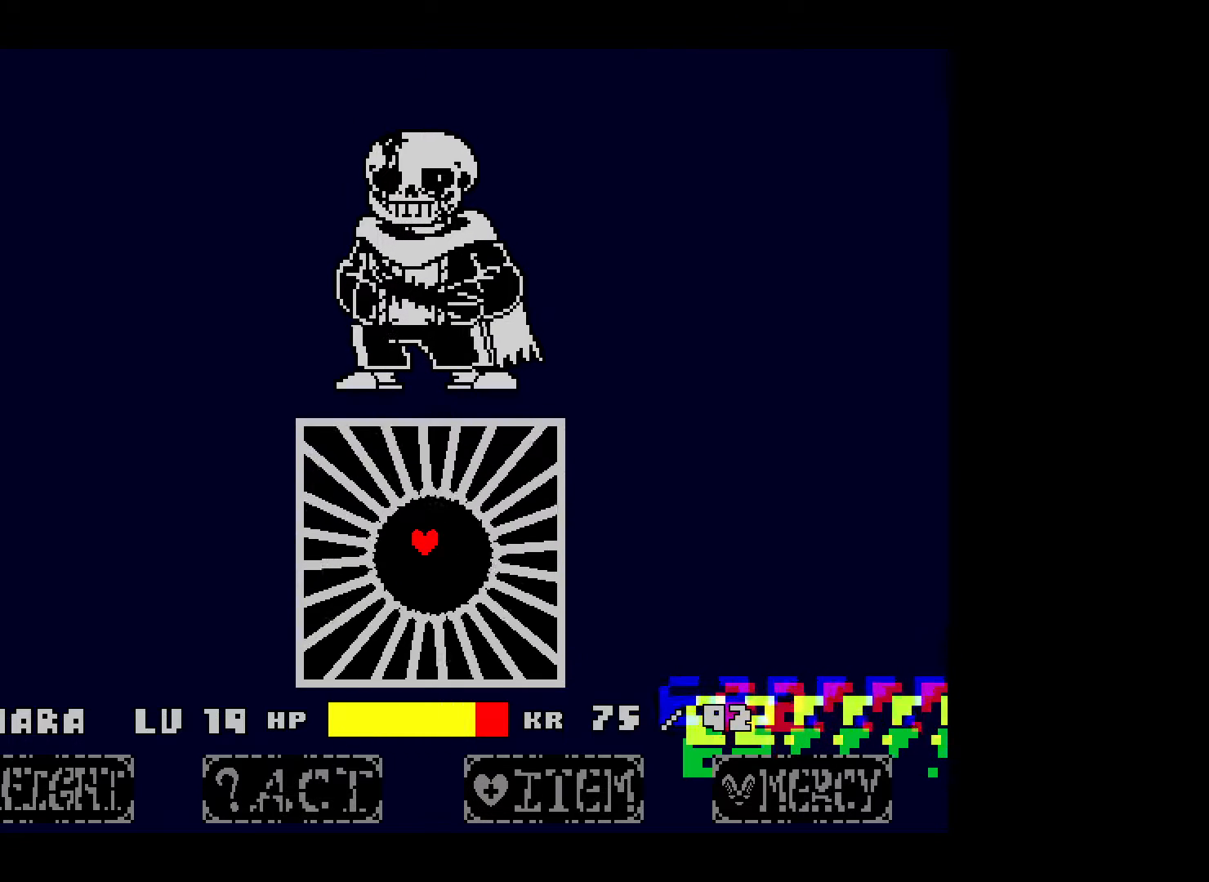
{"keys": [], "events": [[67, "down", "down"], [117, "down", "up"], [467, "right", "down"], [500, "right", "up"]]}
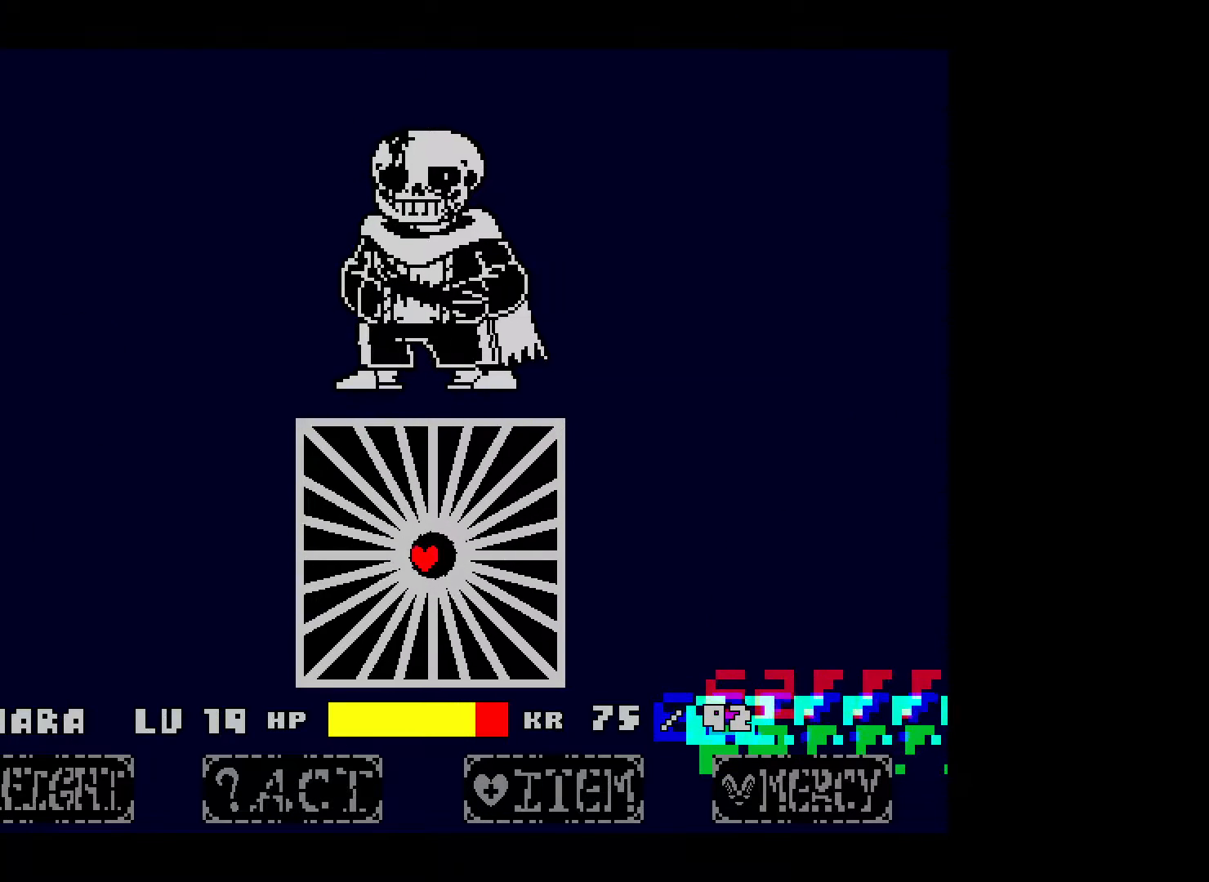
{"keys": [], "events": []}
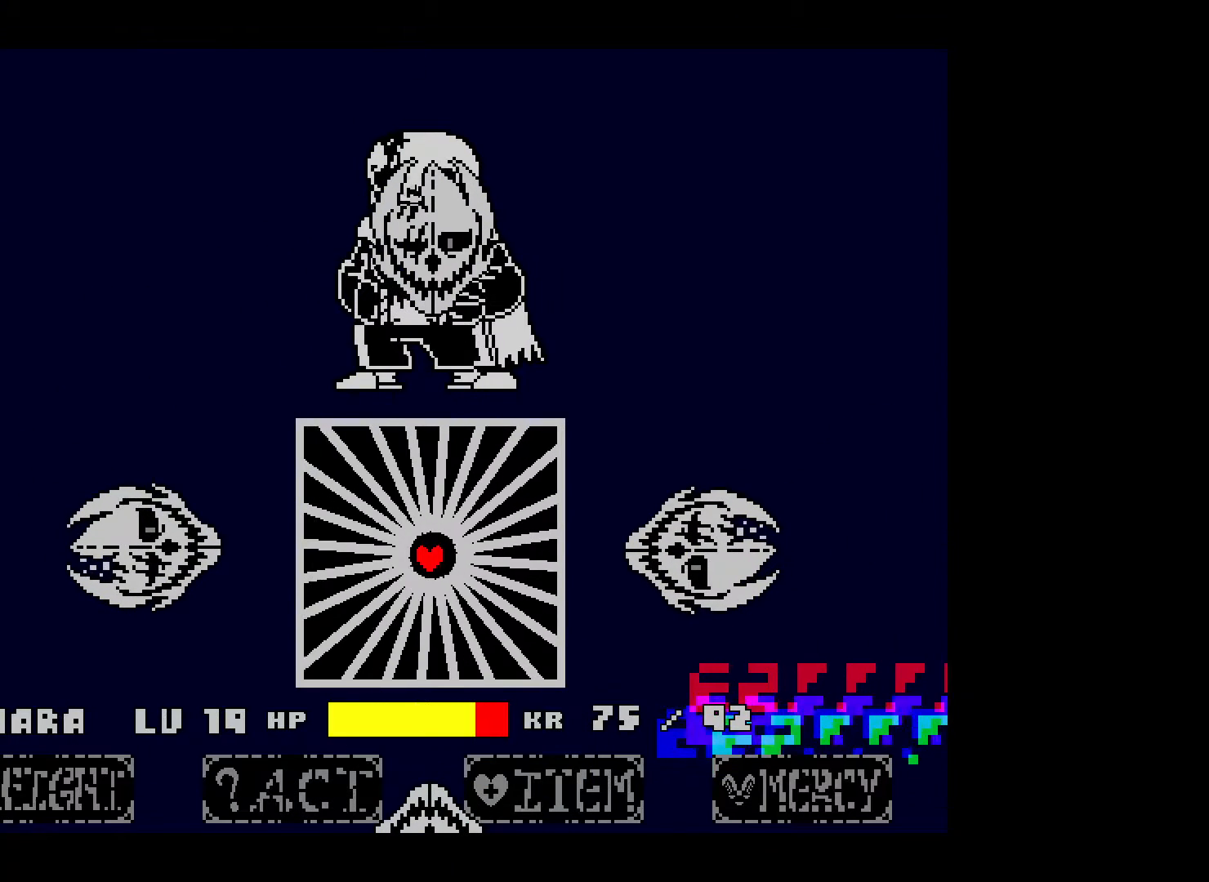
{"keys": [], "events": []}
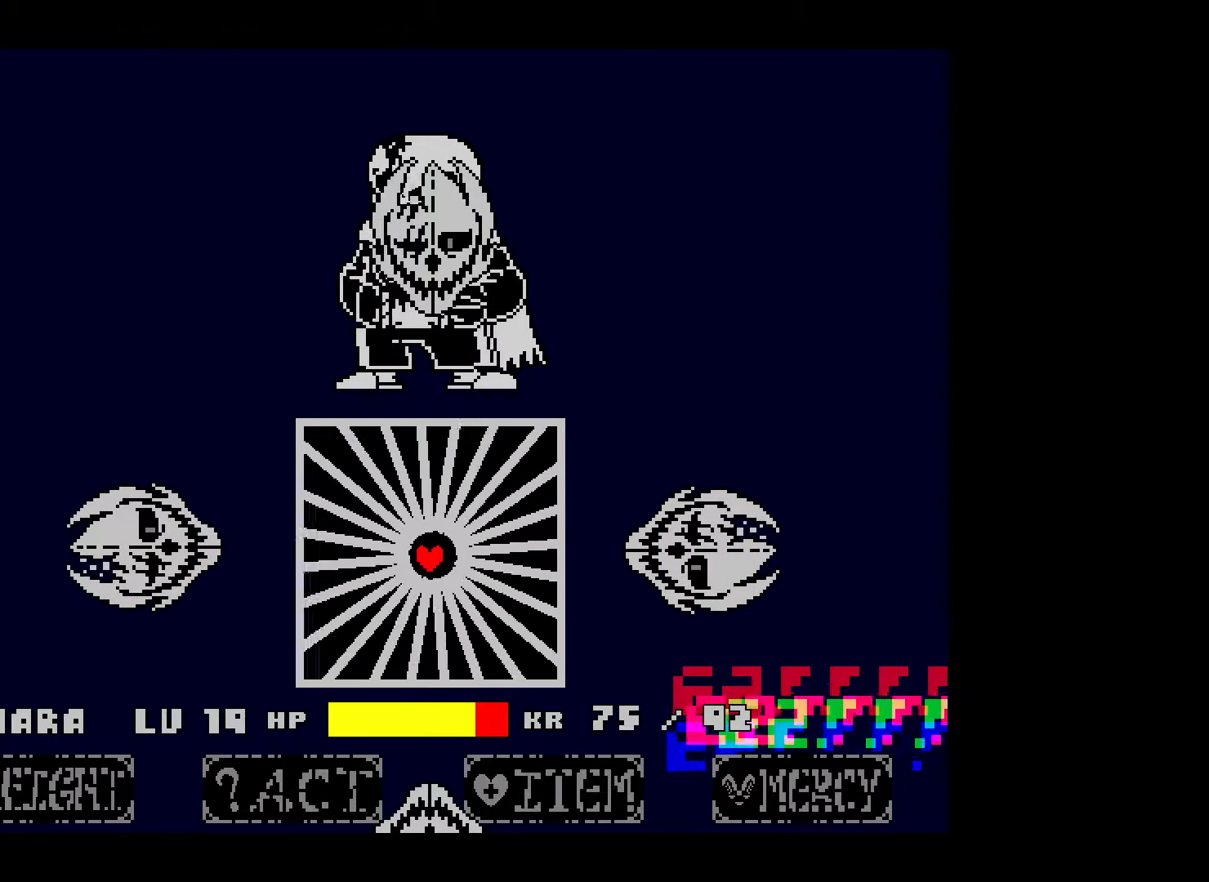
{"keys": [], "events": []}
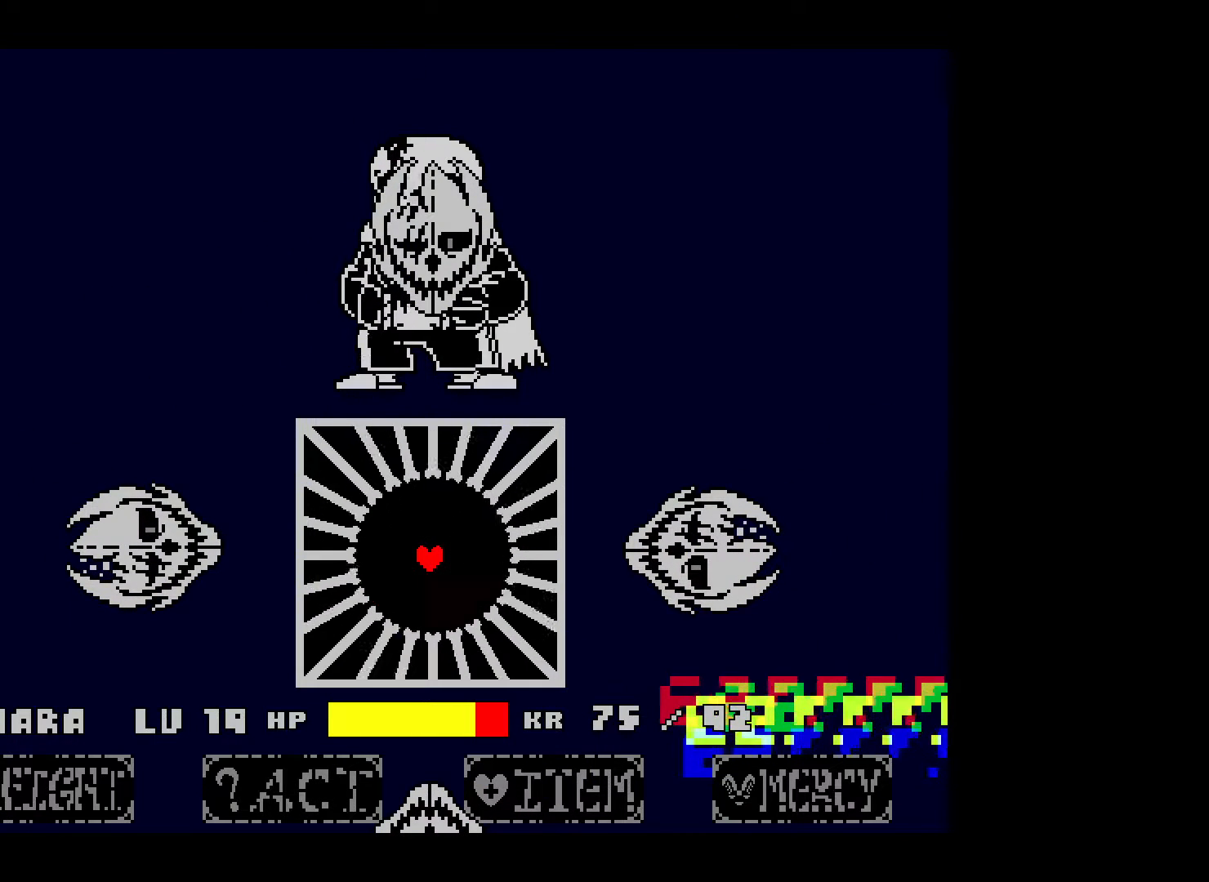
{"keys": ["left", "up"], "events": [[167, "left", "down"], [167, "up", "down"]]}